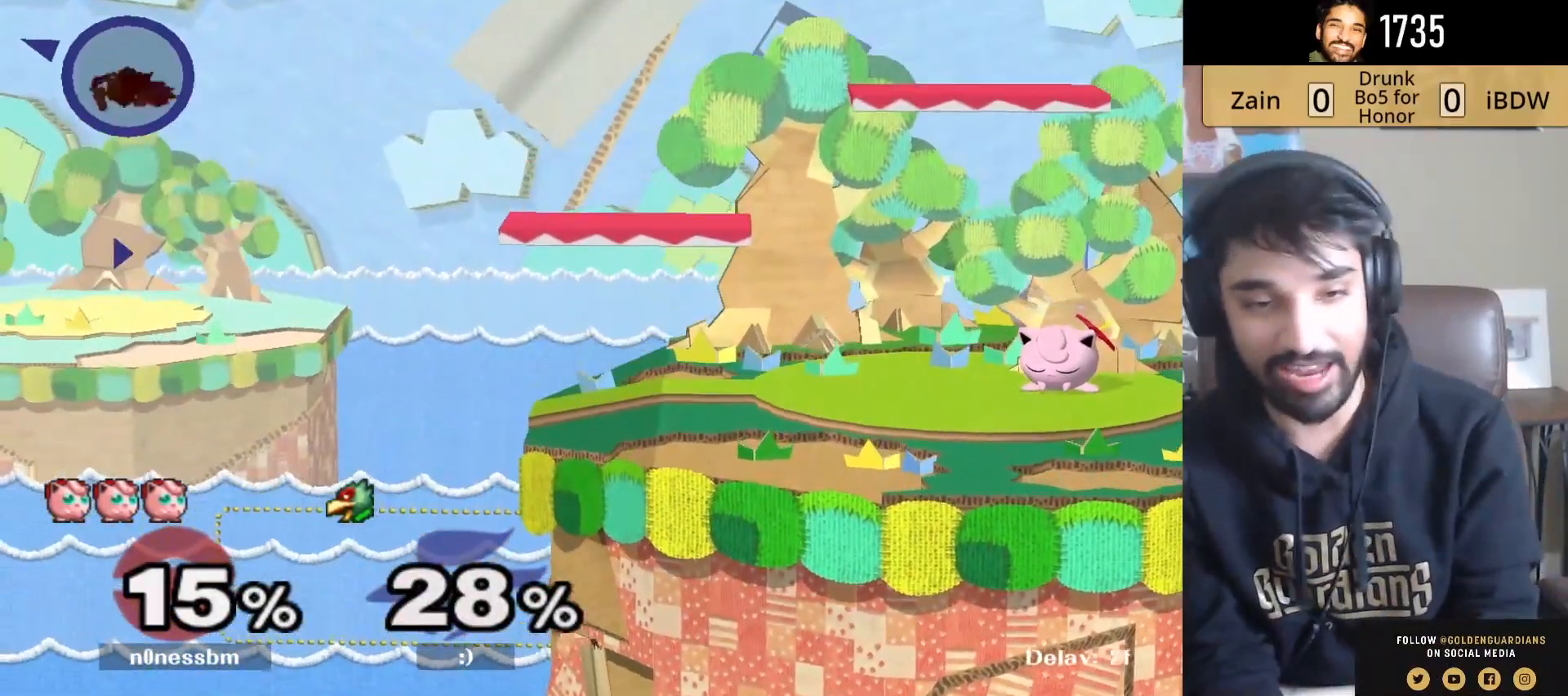
Gameplay with a controller (Nintendo layout); each line is a JSON object with the inputs held at the frame after it. "events" lists button and stick changes between this image and that frame as [ms after this image, input, new state], when the widget could be followed in between. Not read: L3 R3.
{"buttons": [], "left_stick": "center", "right_stick": "center", "events": []}
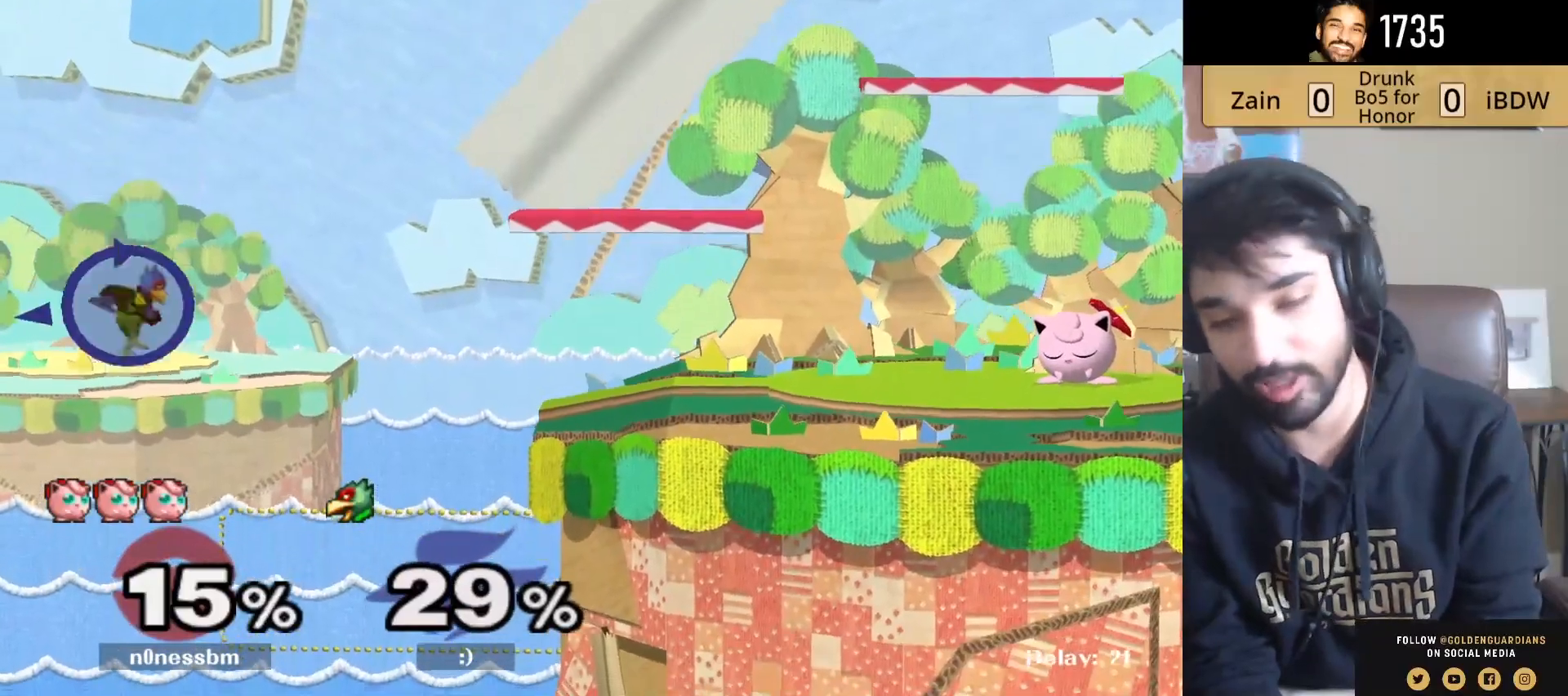
{"buttons": [], "left_stick": "center", "right_stick": "center", "events": []}
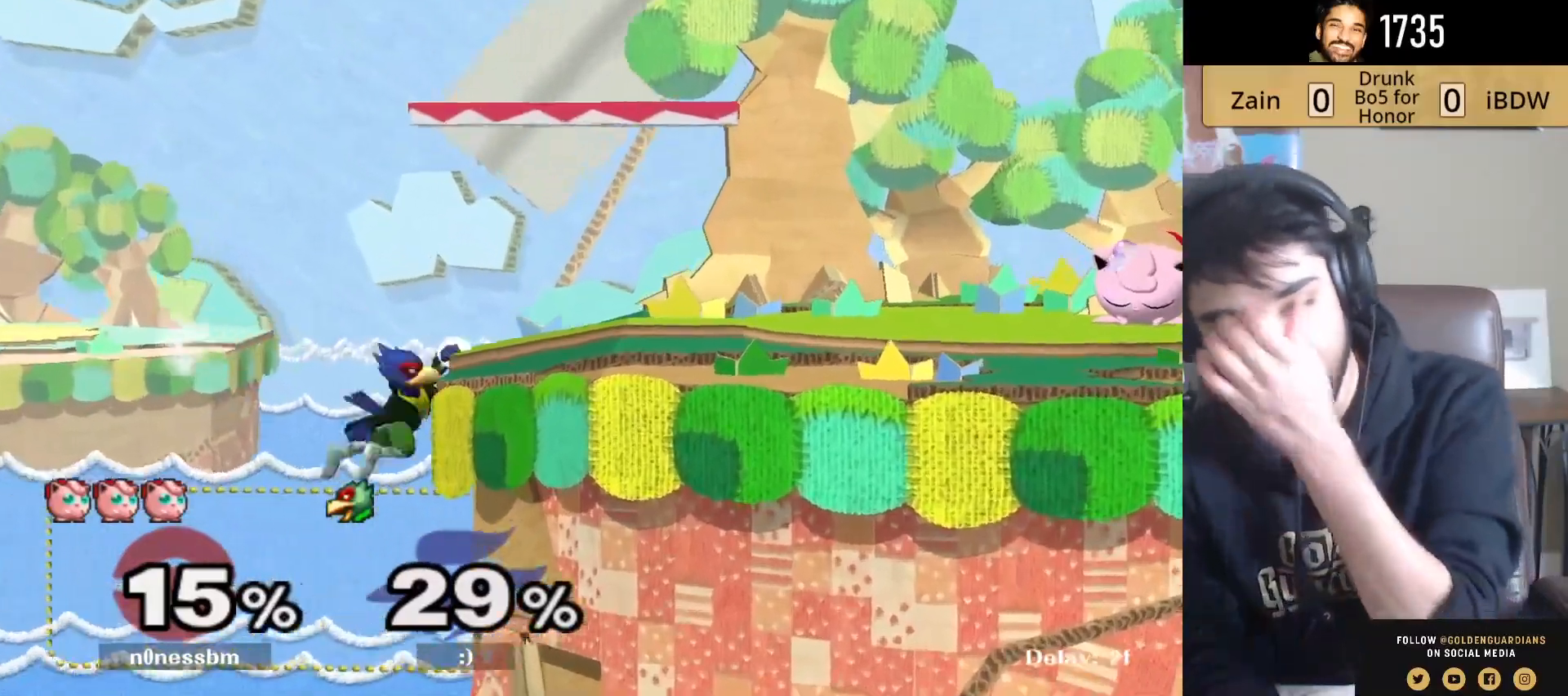
{"buttons": [], "left_stick": "center", "right_stick": "center", "events": []}
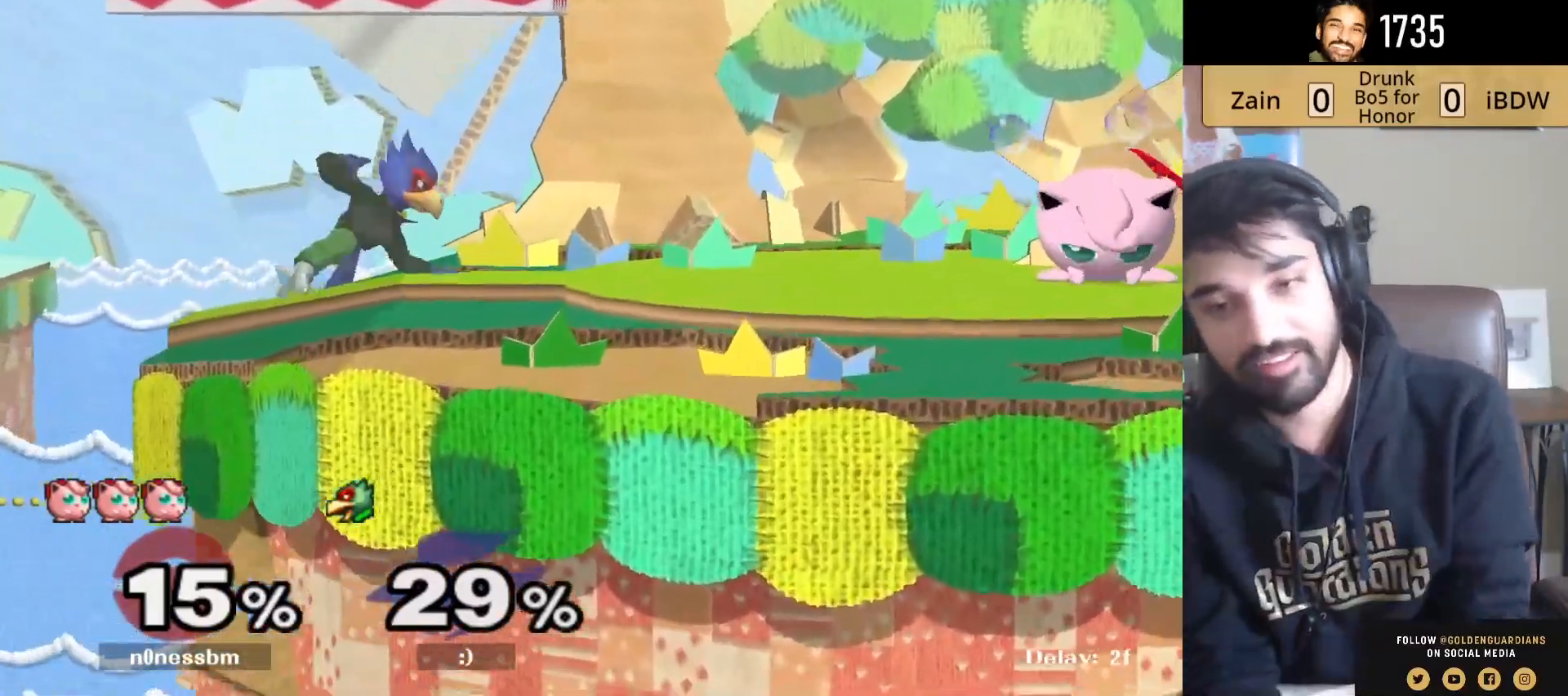
{"buttons": [], "left_stick": "down-right", "right_stick": "center", "events": [[317, "left_stick", "right"], [417, "left_stick", "down-right"]]}
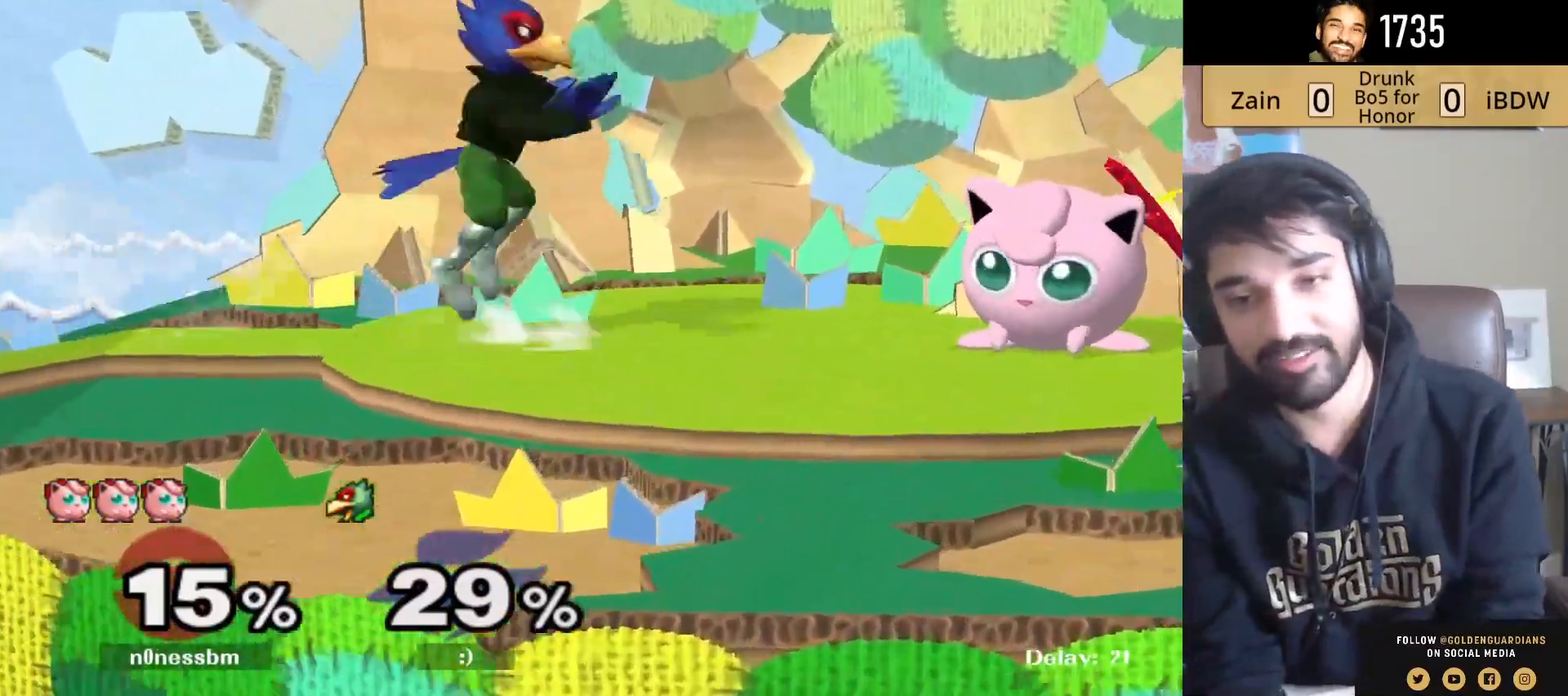
{"buttons": ["B"], "left_stick": "down", "right_stick": "center", "events": [[50, "left_stick", "down"], [283, "B", "down"], [333, "B", "up"], [400, "B", "down"], [433, "B", "up"], [500, "B", "down"]]}
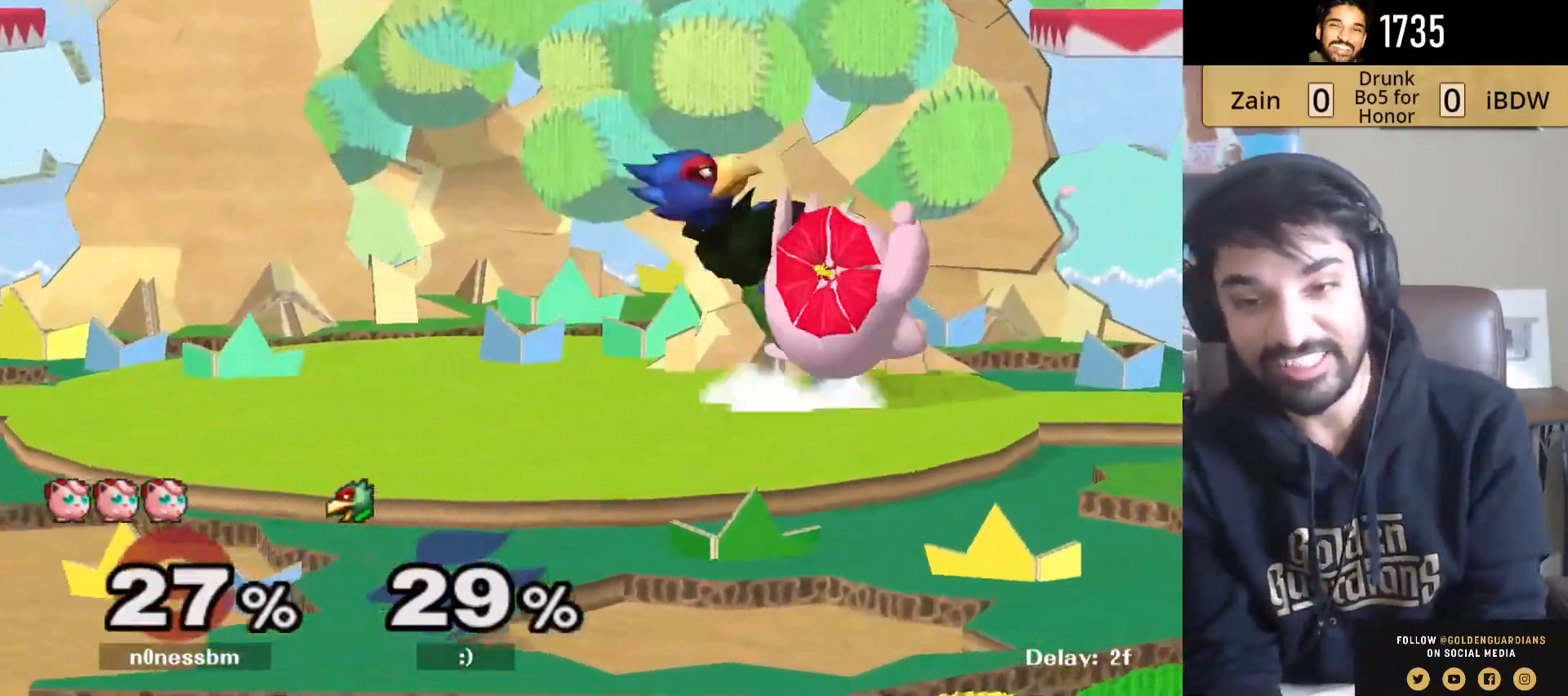
{"buttons": [], "left_stick": "down", "right_stick": "center", "events": [[50, "B", "up"], [100, "B", "down"], [150, "B", "up"], [217, "B", "down"], [250, "B", "up"], [317, "B", "down"], [367, "B", "up"], [417, "B", "down"], [483, "B", "up"]]}
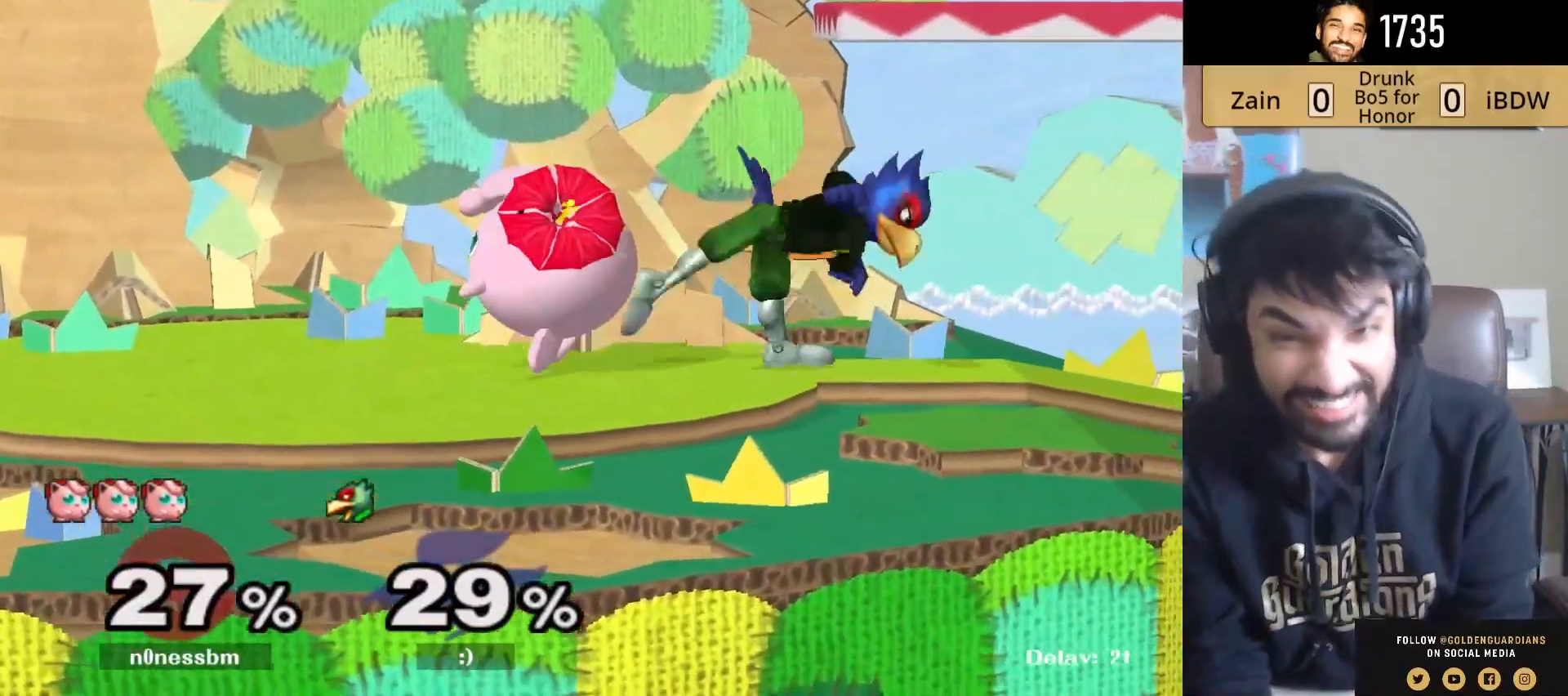
{"buttons": [], "left_stick": "left", "right_stick": "center", "events": [[33, "B", "down"], [67, "B", "up"], [217, "left_stick", "down-left"], [333, "left_stick", "left"]]}
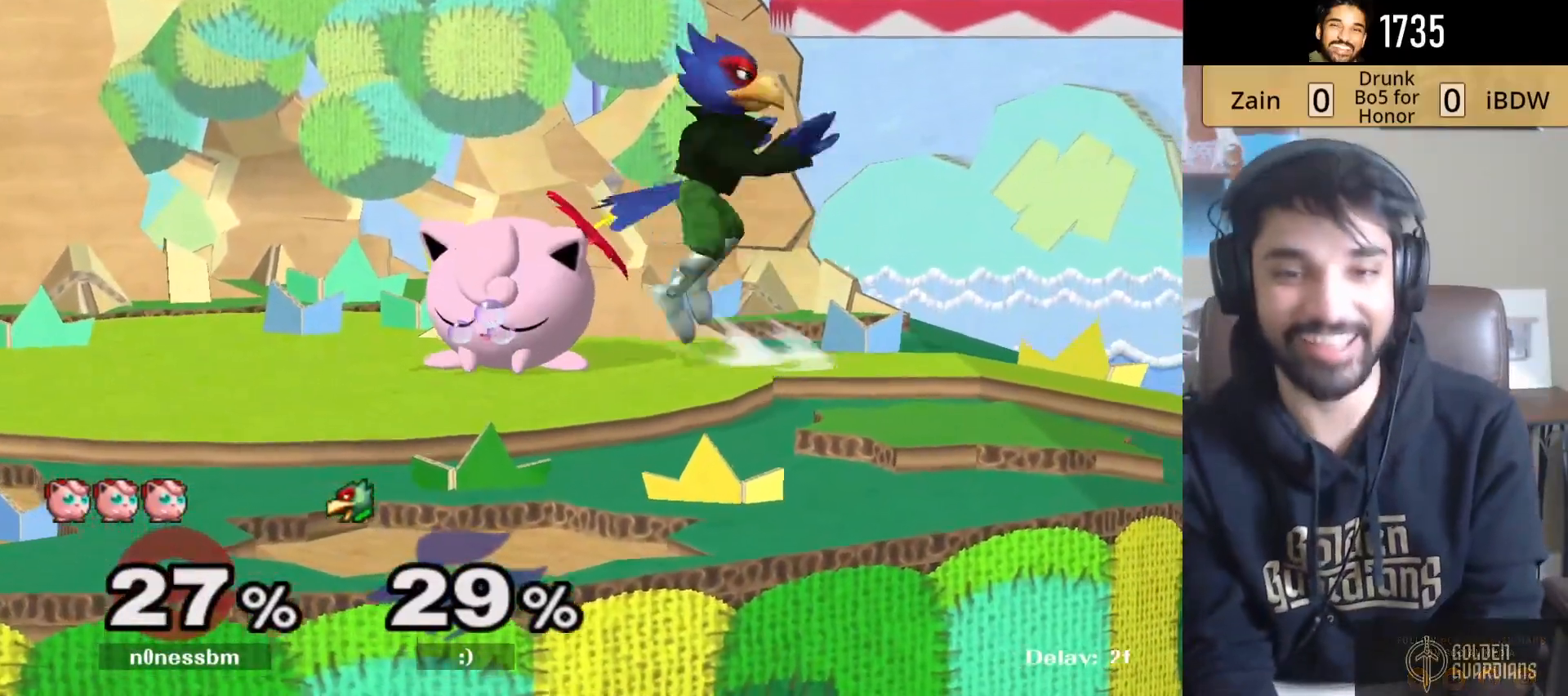
{"buttons": ["L1"], "left_stick": "left", "right_stick": "down", "events": [[83, "right_stick", "down"], [367, "L1", "down"]]}
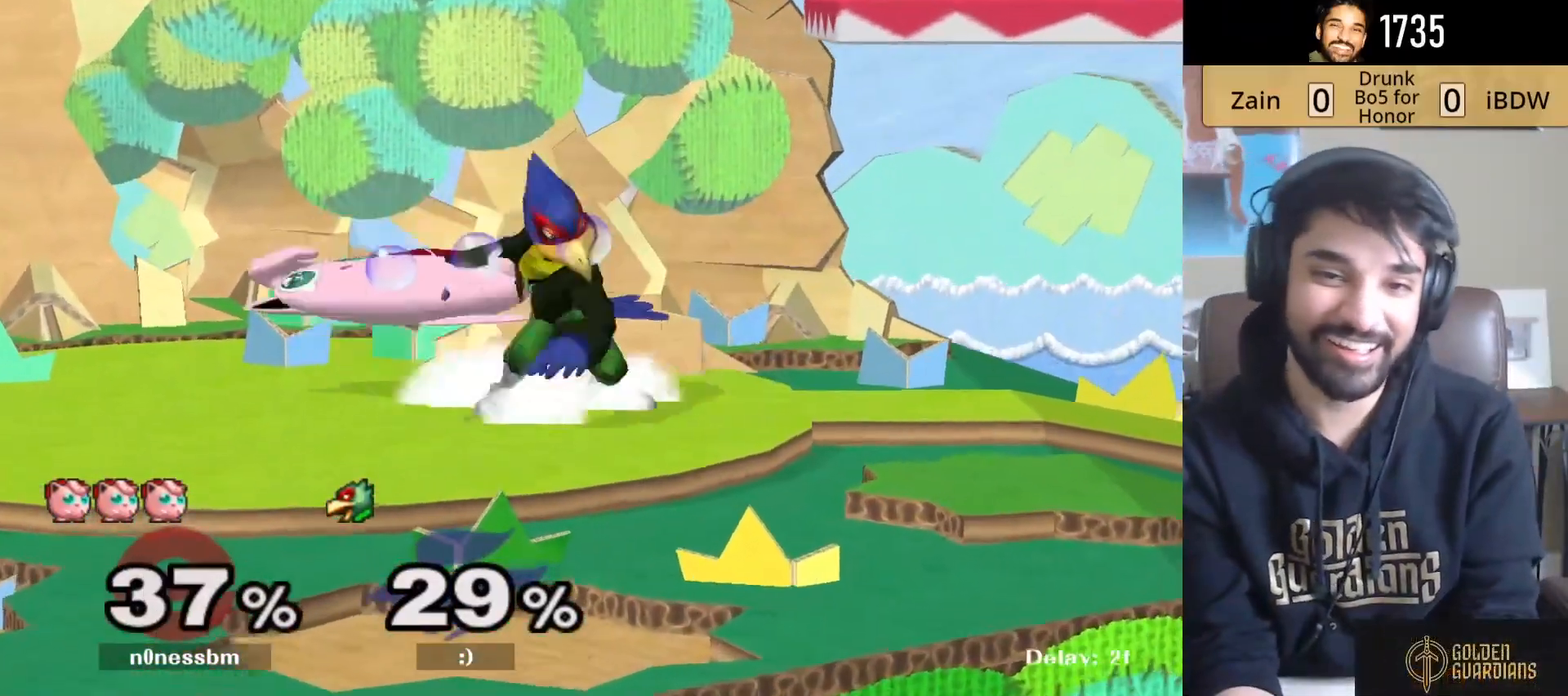
{"buttons": ["L1"], "left_stick": "left", "right_stick": "down", "events": []}
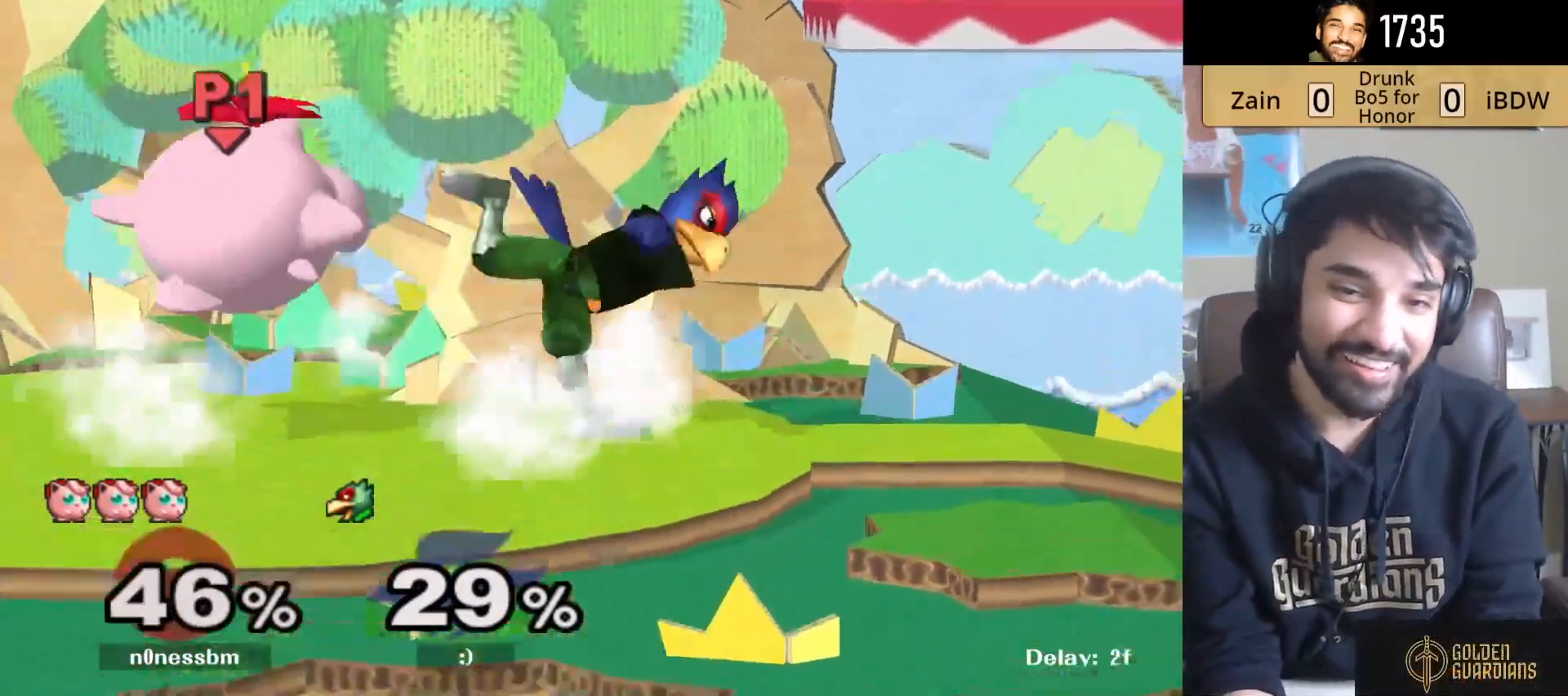
{"buttons": [], "left_stick": "left", "right_stick": "center", "events": [[67, "right_stick", "center"], [383, "L1", "up"]]}
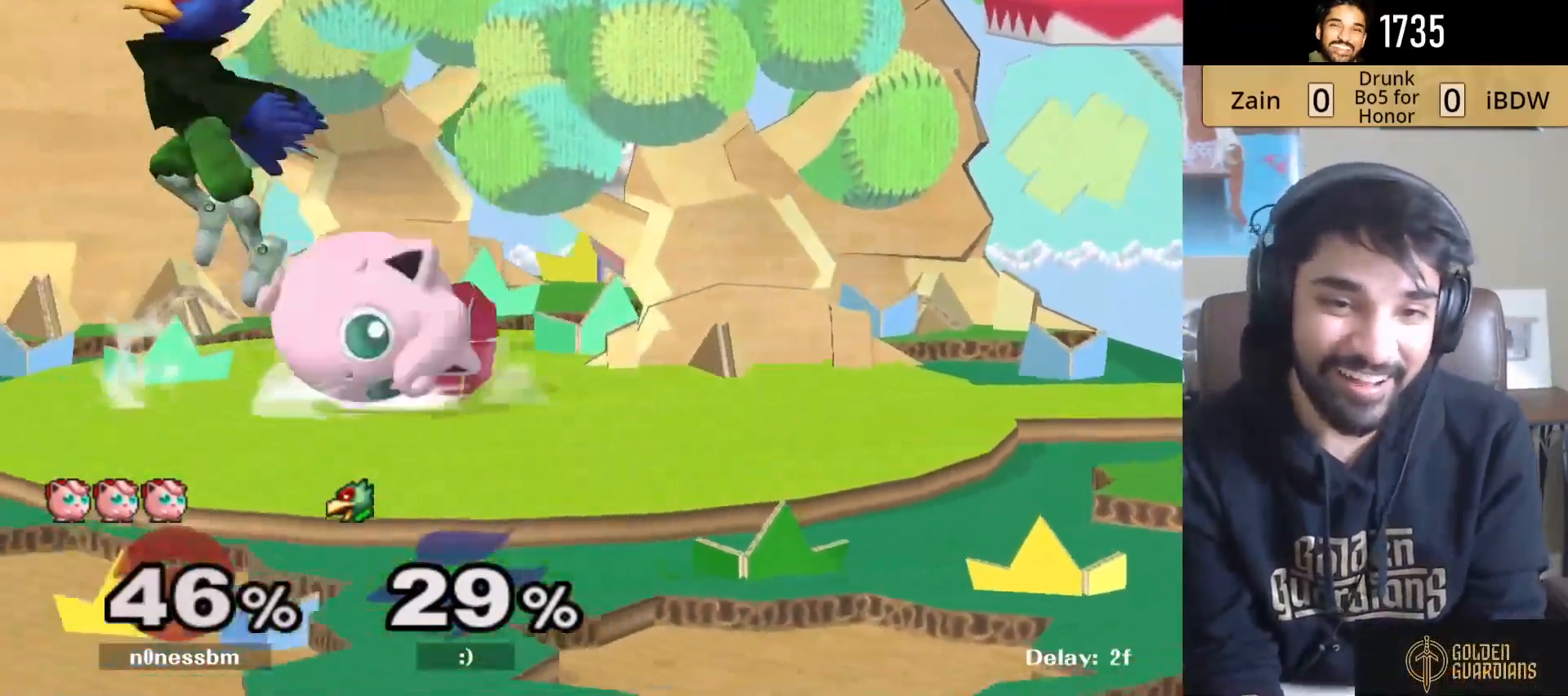
{"buttons": ["R1"], "left_stick": "down", "right_stick": "center", "events": [[167, "left_stick", "down"], [267, "R1", "down"]]}
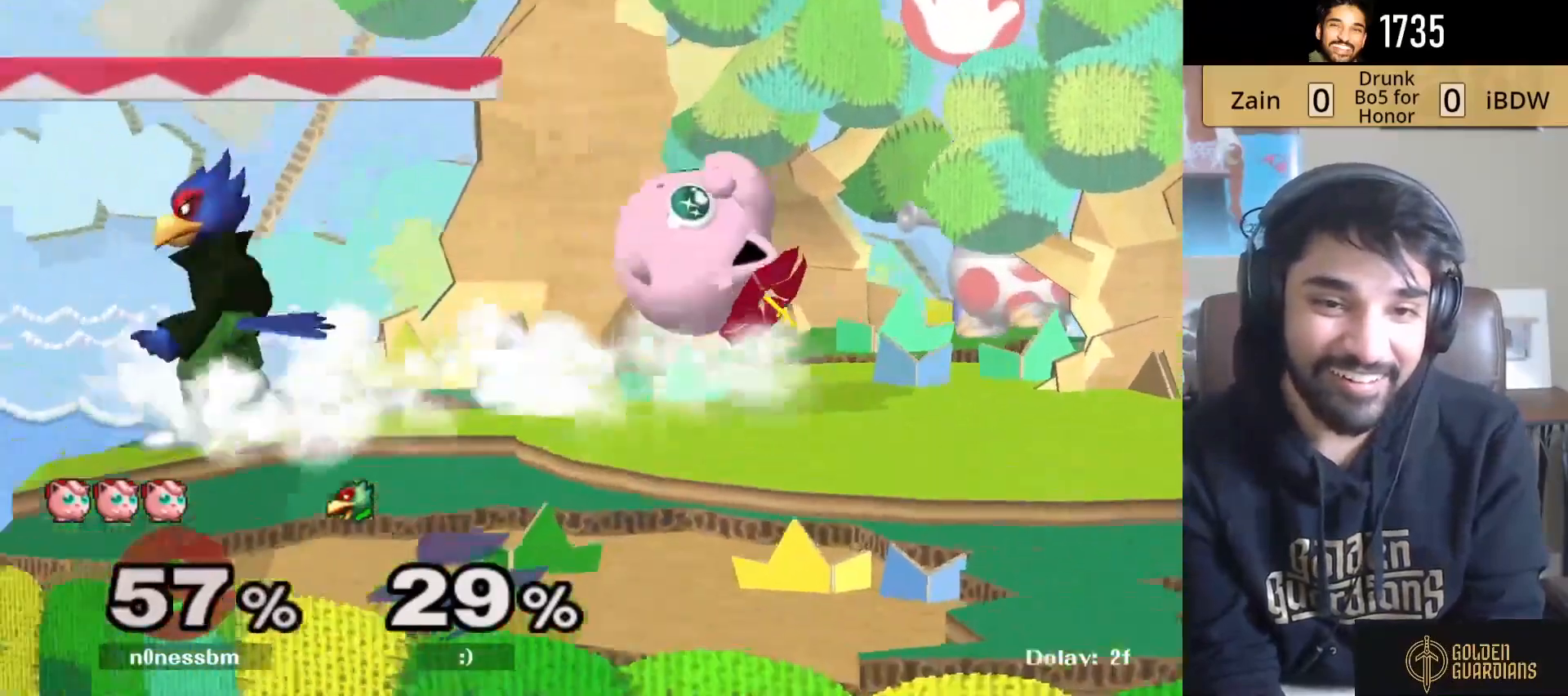
{"buttons": [], "left_stick": "right", "right_stick": "center", "events": [[33, "left_stick", "center"], [117, "left_stick", "right"], [183, "R1", "up"], [233, "B", "down"], [333, "B", "up"], [400, "B", "down"], [500, "B", "up"]]}
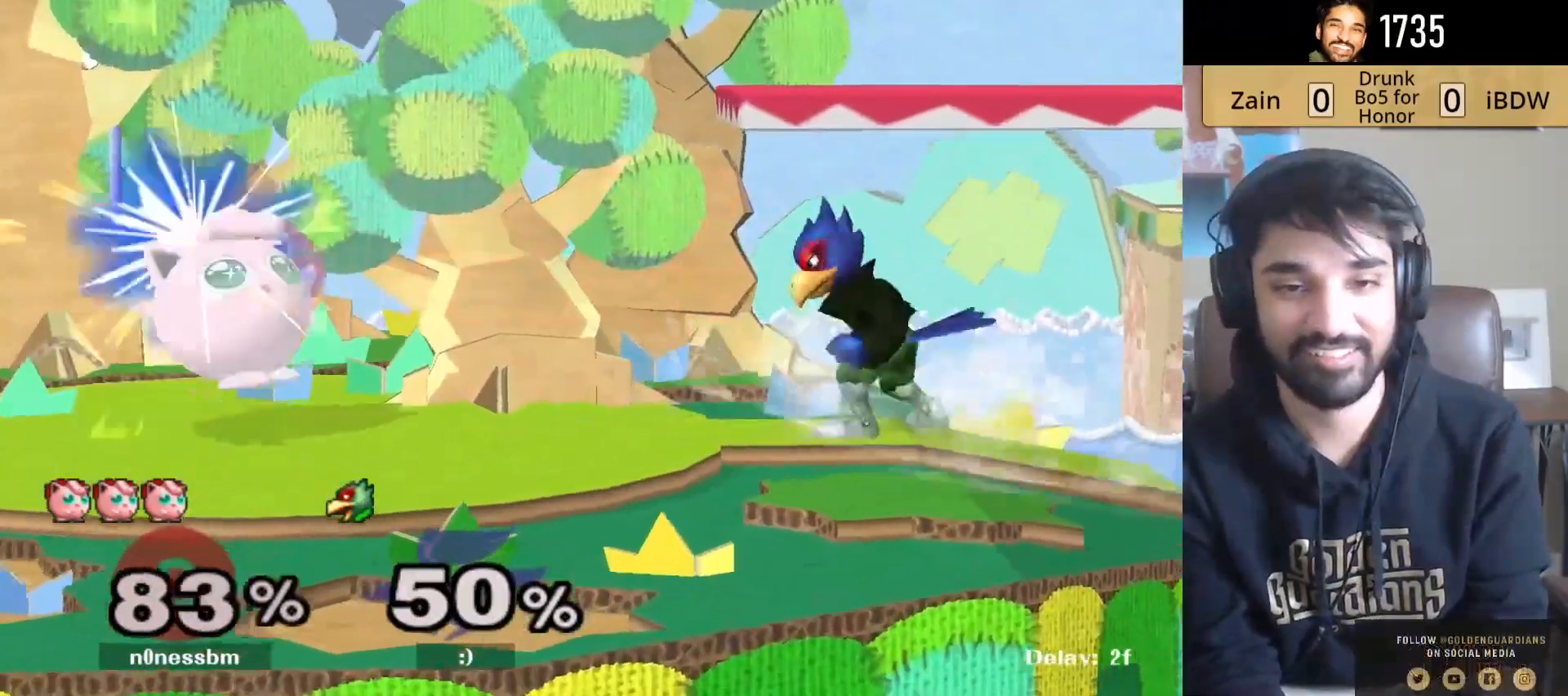
{"buttons": [], "left_stick": "down", "right_stick": "center", "events": [[50, "left_stick", "down-left"], [267, "left_stick", "down"], [367, "R1", "down"], [433, "R1", "up"]]}
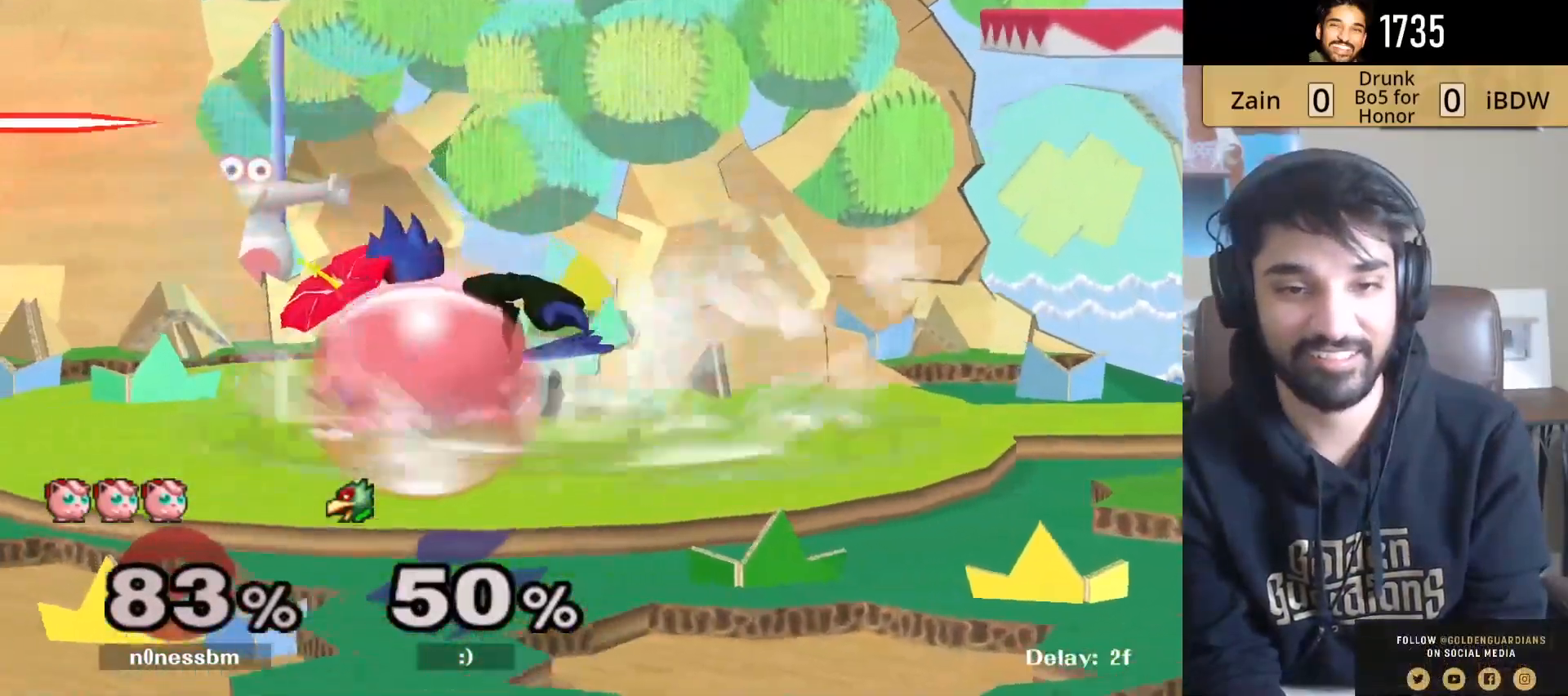
{"buttons": [], "left_stick": "down-left", "right_stick": "center", "events": [[67, "B", "down"], [117, "B", "up"], [200, "B", "down"], [267, "B", "up"], [483, "left_stick", "down-left"]]}
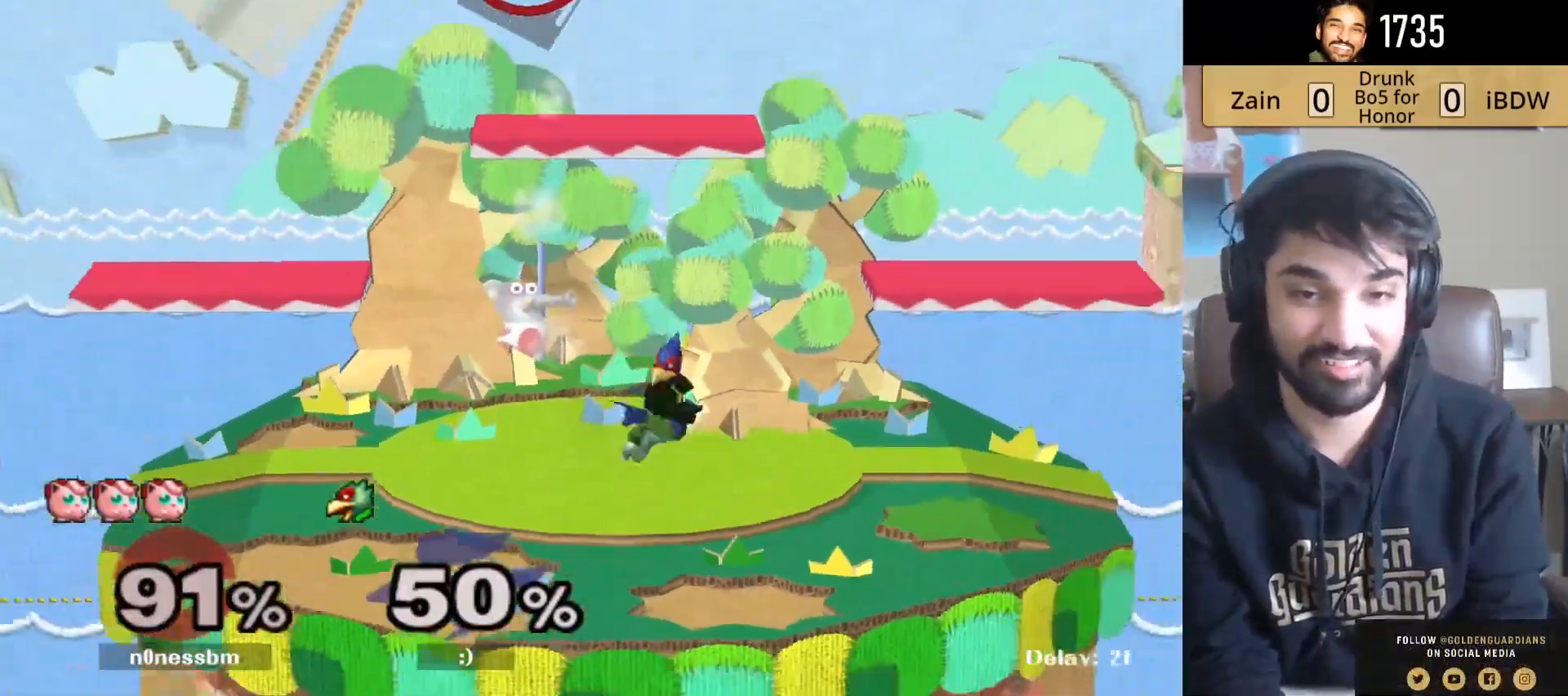
{"buttons": [], "left_stick": "right", "right_stick": "center", "events": [[33, "left_stick", "left"], [400, "left_stick", "right"]]}
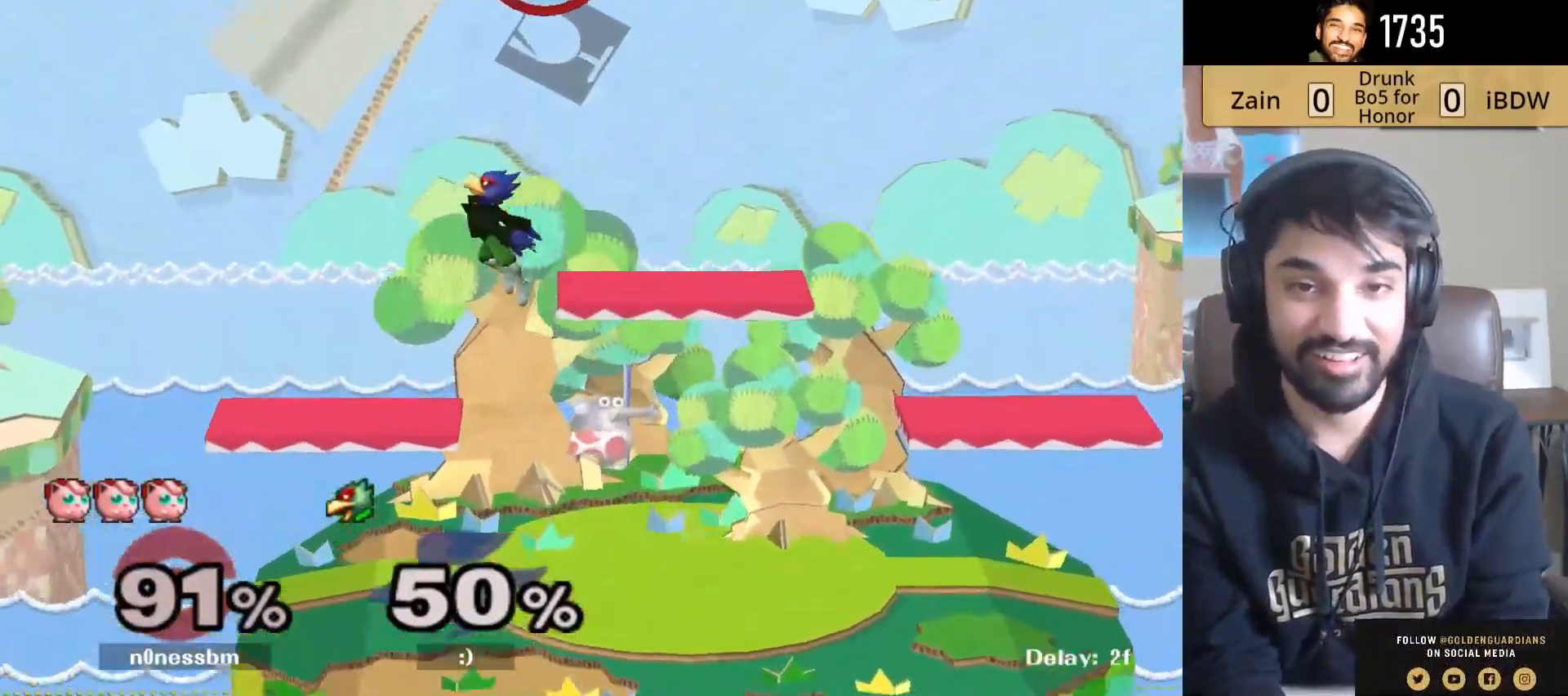
{"buttons": [], "left_stick": "right", "right_stick": "center", "events": [[67, "right_stick", "up-left"], [283, "right_stick", "left"], [500, "right_stick", "center"]]}
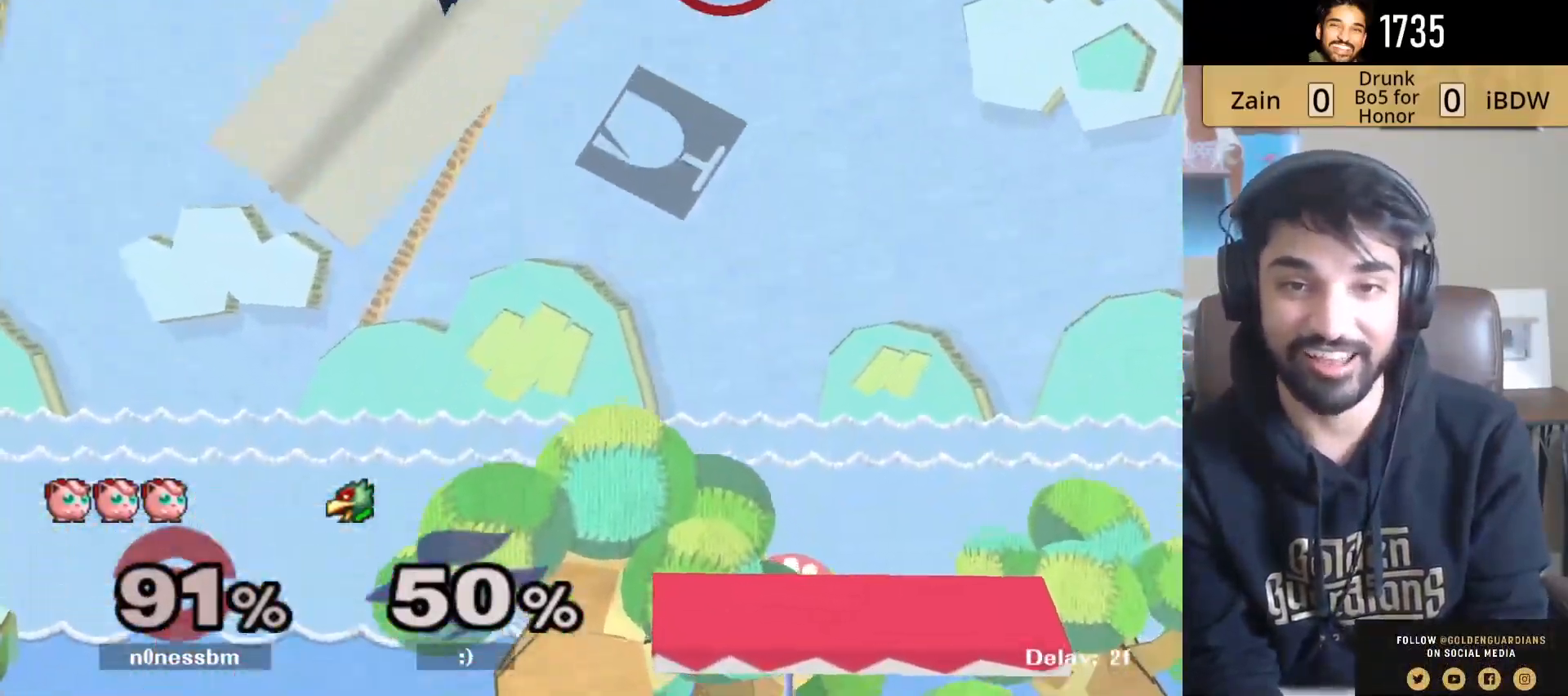
{"buttons": [], "left_stick": "right", "right_stick": "up-left", "events": [[83, "left_stick", "left"], [317, "left_stick", "right"], [317, "right_stick", "left"], [400, "right_stick", "center"], [450, "right_stick", "up-left"]]}
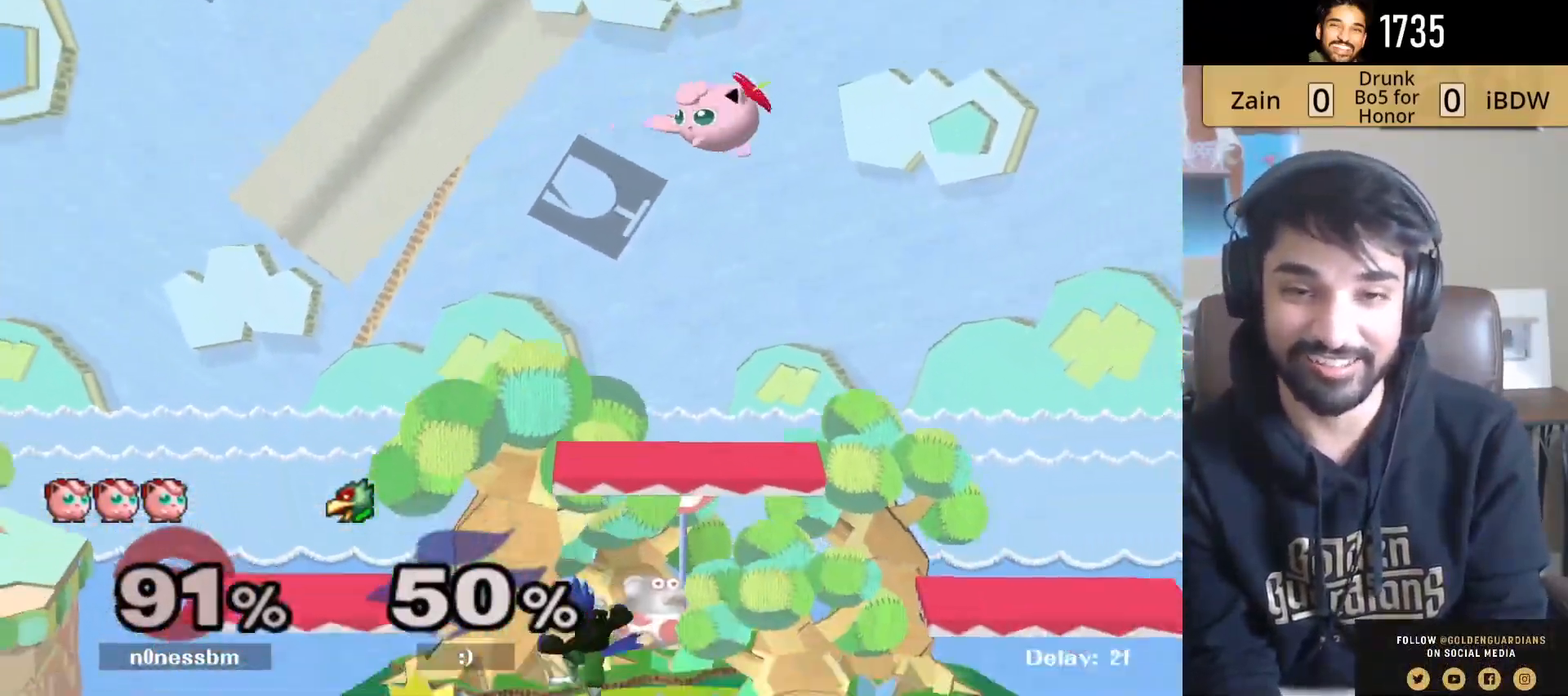
{"buttons": [], "left_stick": "right", "right_stick": "center", "events": [[50, "right_stick", "center"], [350, "left_stick", "down-right"], [483, "left_stick", "right"]]}
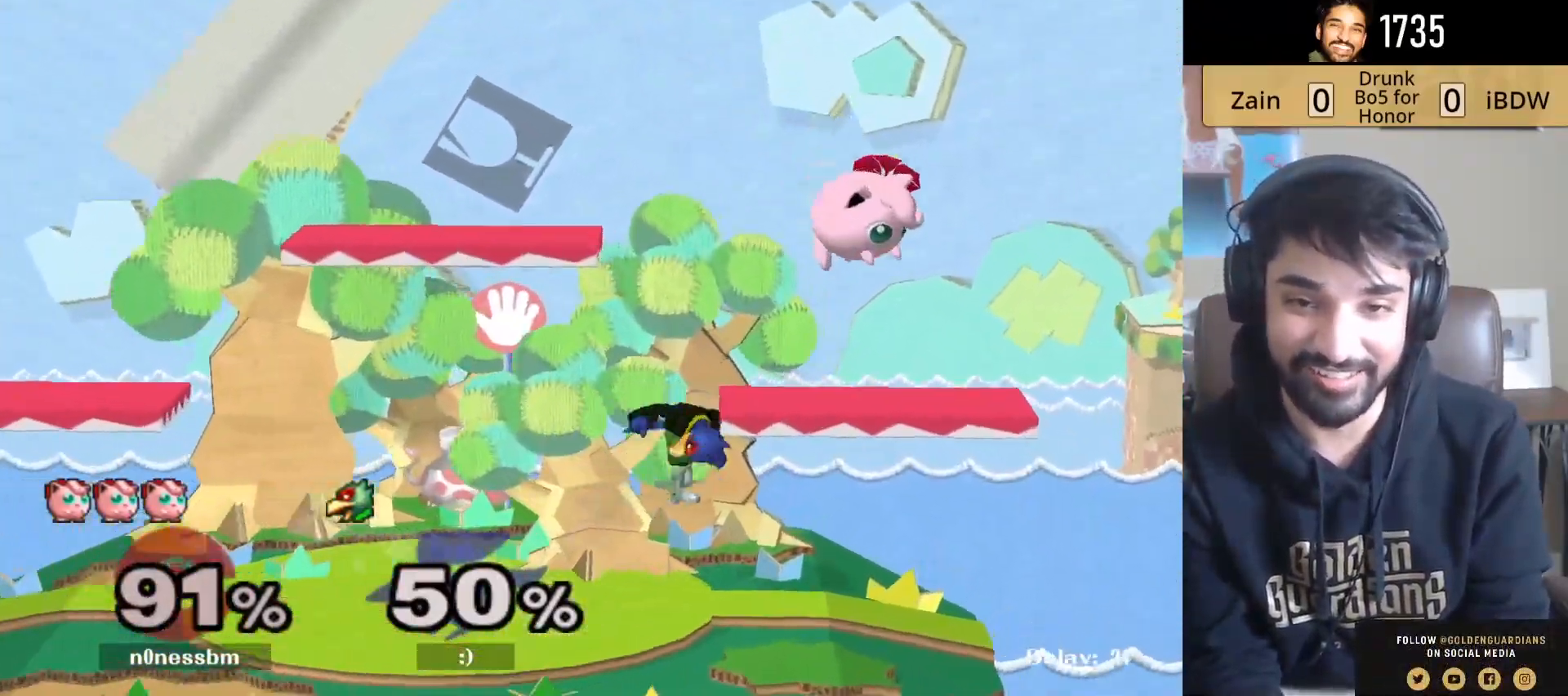
{"buttons": ["L1"], "left_stick": "left", "right_stick": "center", "events": [[167, "left_stick", "left"], [250, "L1", "down"]]}
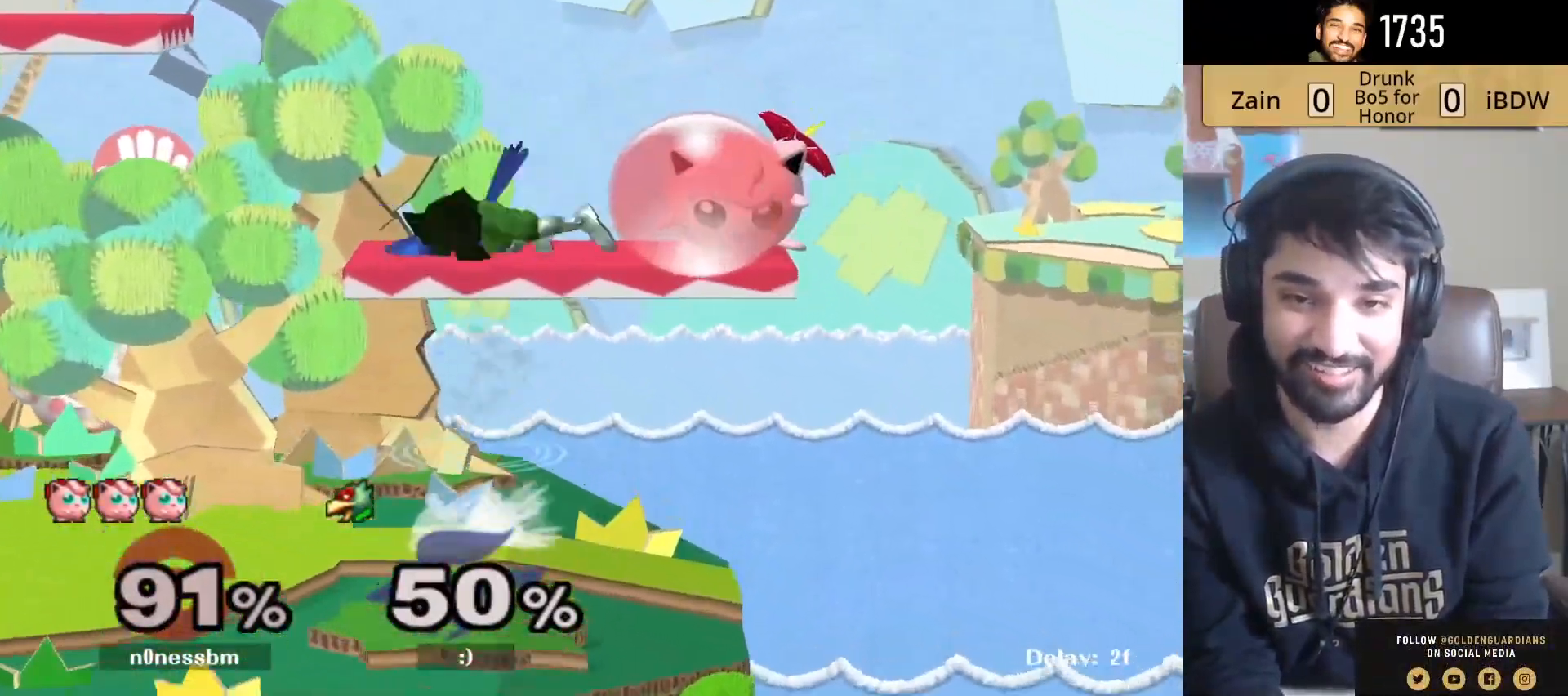
{"buttons": ["L1"], "left_stick": "left", "right_stick": "center", "events": []}
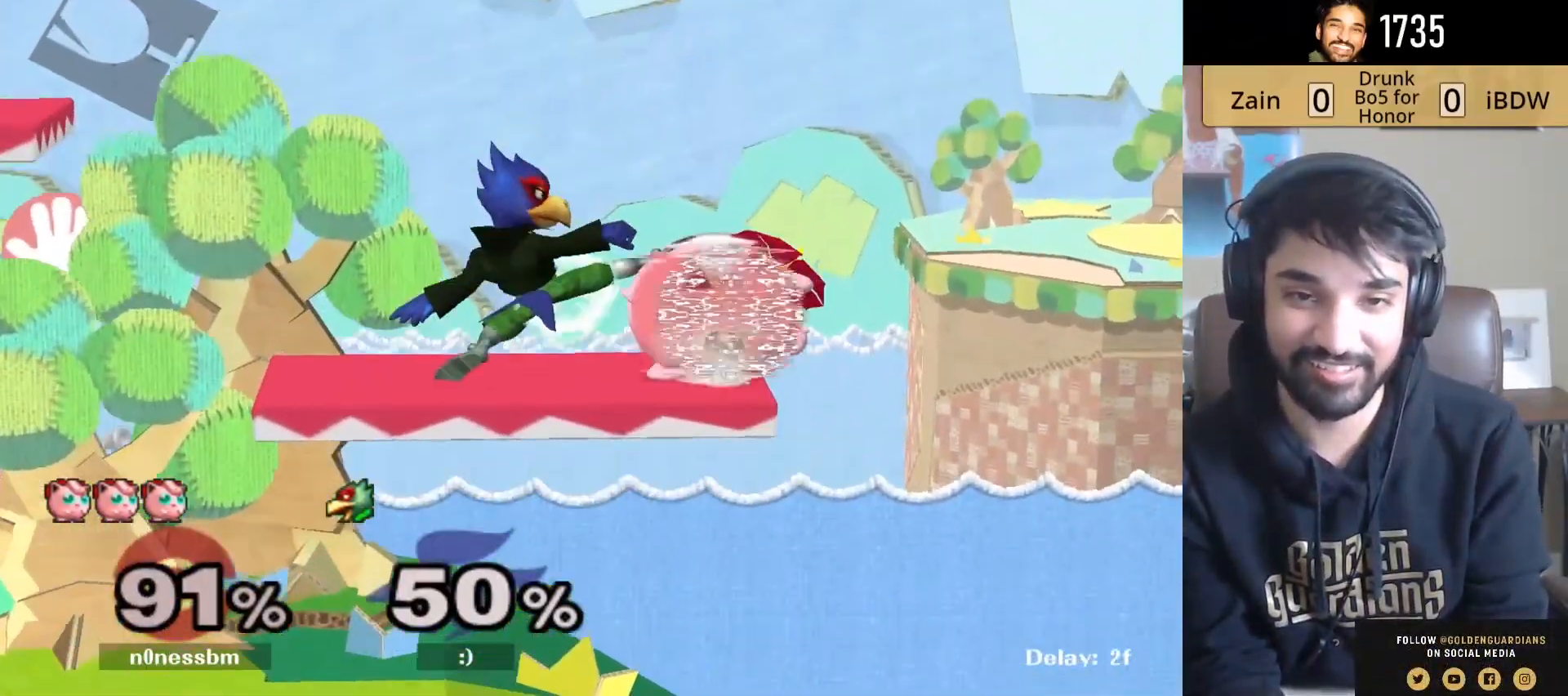
{"buttons": ["L1"], "left_stick": "left", "right_stick": "center", "events": [[167, "left_stick", "down-left"], [300, "left_stick", "left"]]}
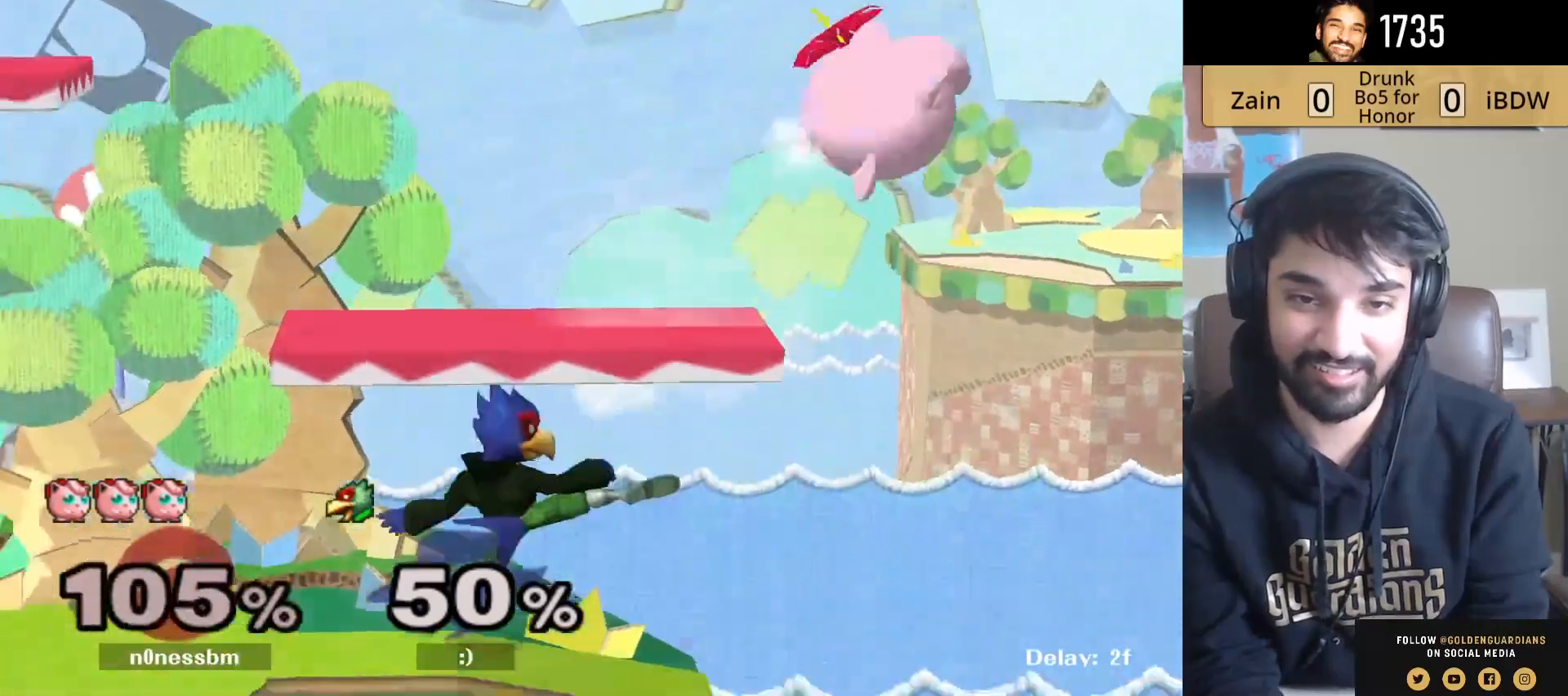
{"buttons": ["L1"], "left_stick": "left", "right_stick": "center", "events": []}
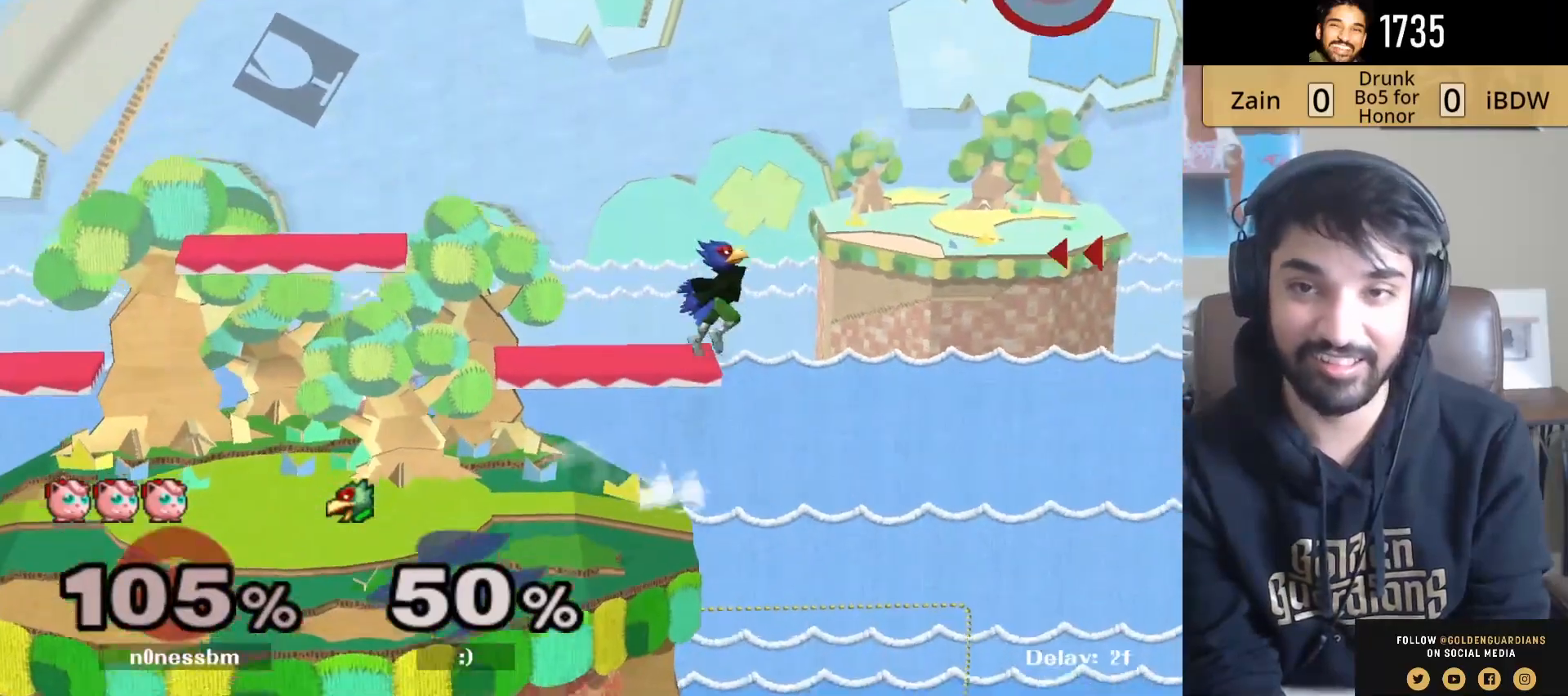
{"buttons": [], "left_stick": "left", "right_stick": "center", "events": [[217, "L1", "up"]]}
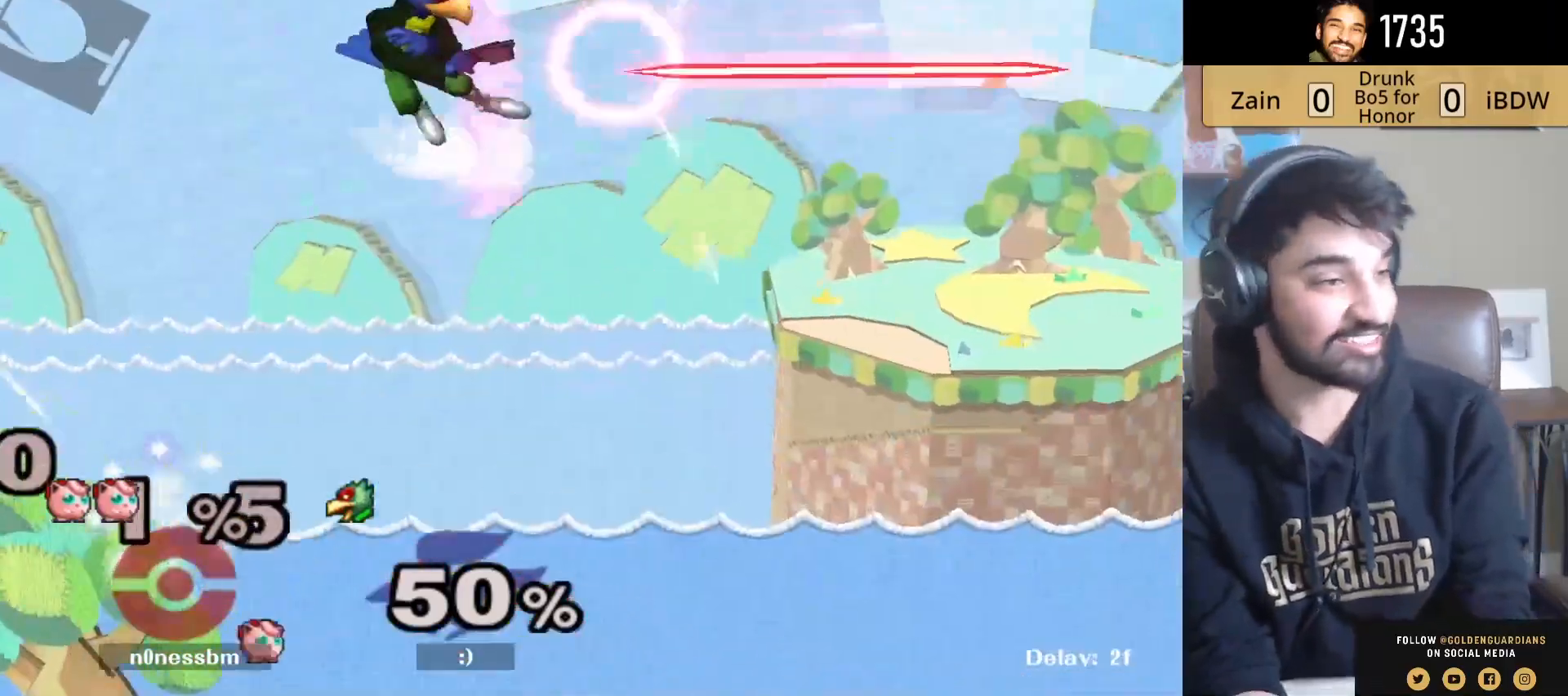
{"buttons": [], "left_stick": "center", "right_stick": "center", "events": [[150, "left_stick", "center"]]}
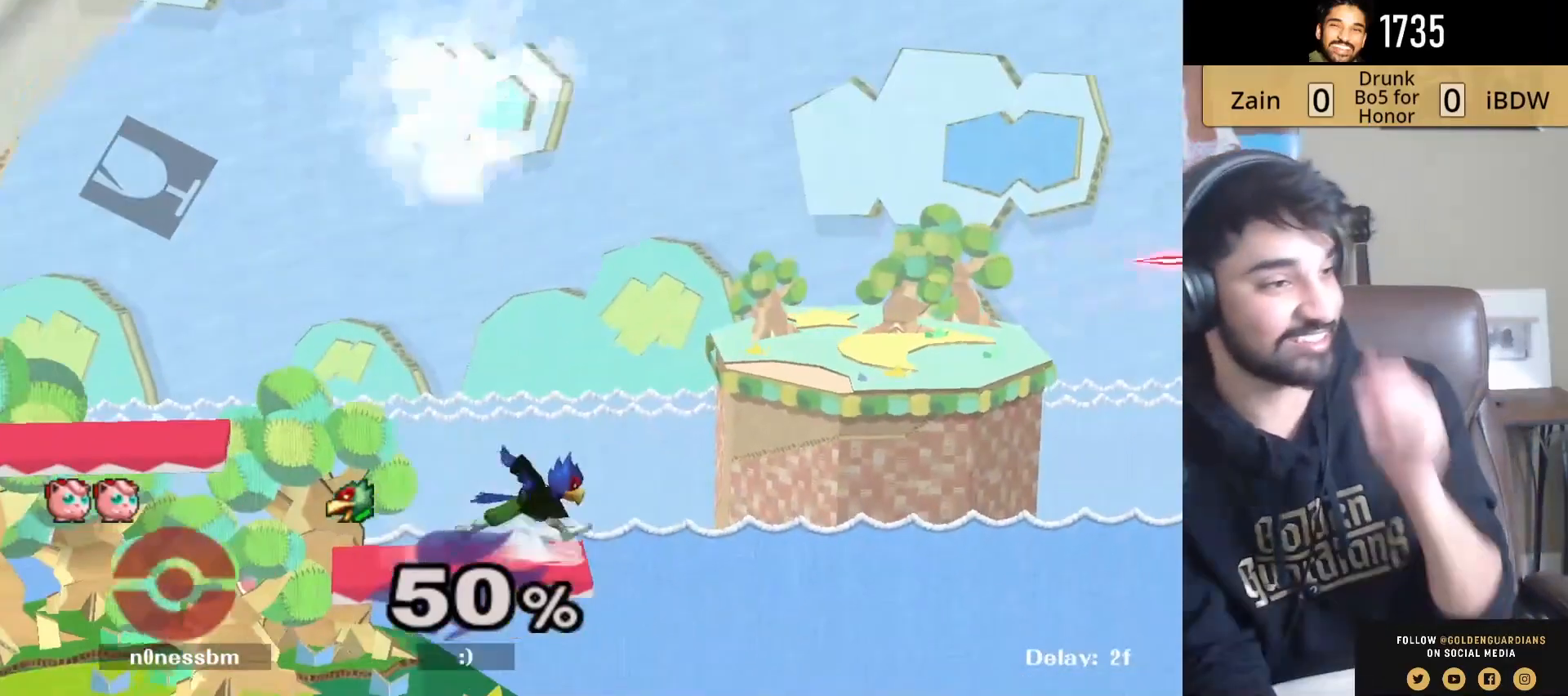
{"buttons": [], "left_stick": "center", "right_stick": "center", "events": []}
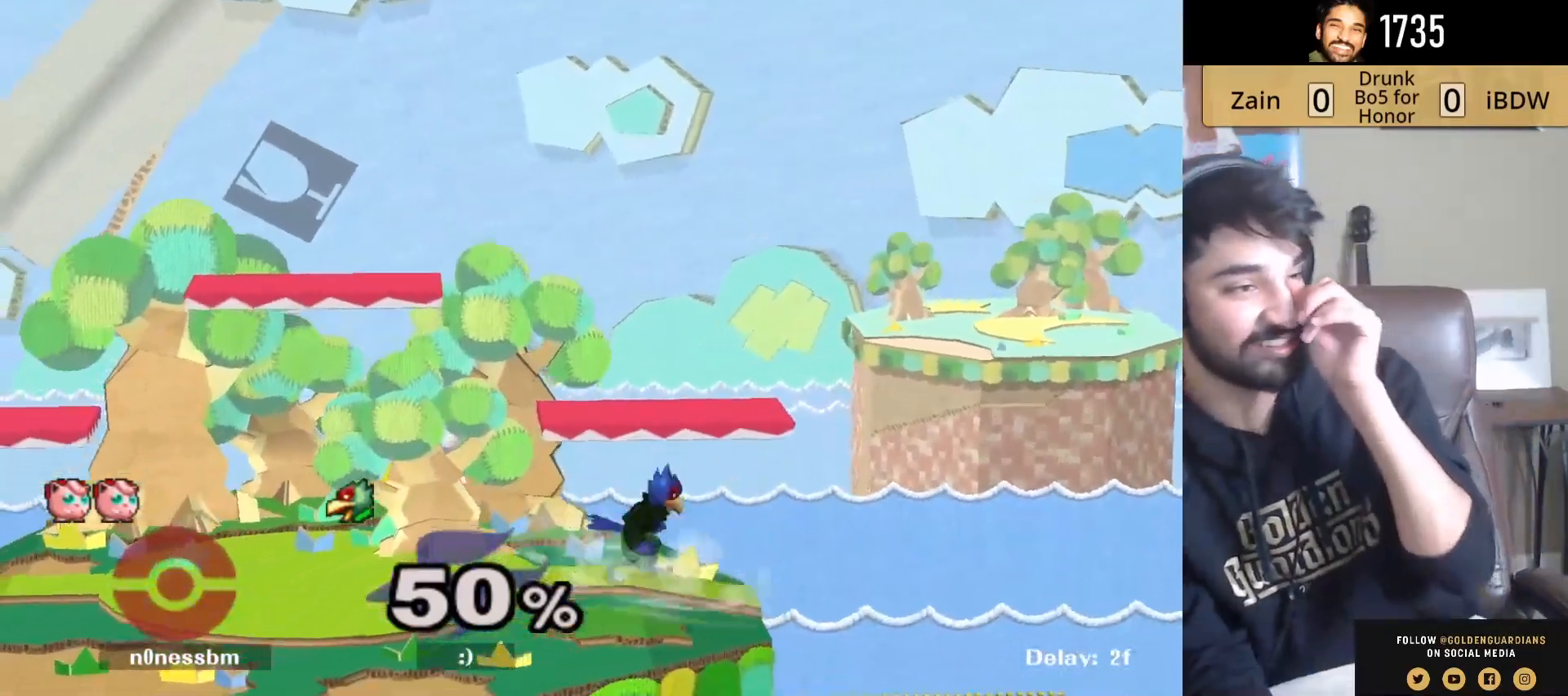
{"buttons": ["L1"], "left_stick": "center", "right_stick": "center", "events": [[250, "A", "down"], [250, "L1", "down"], [317, "A", "up"], [433, "left_stick", "up"], [500, "left_stick", "center"]]}
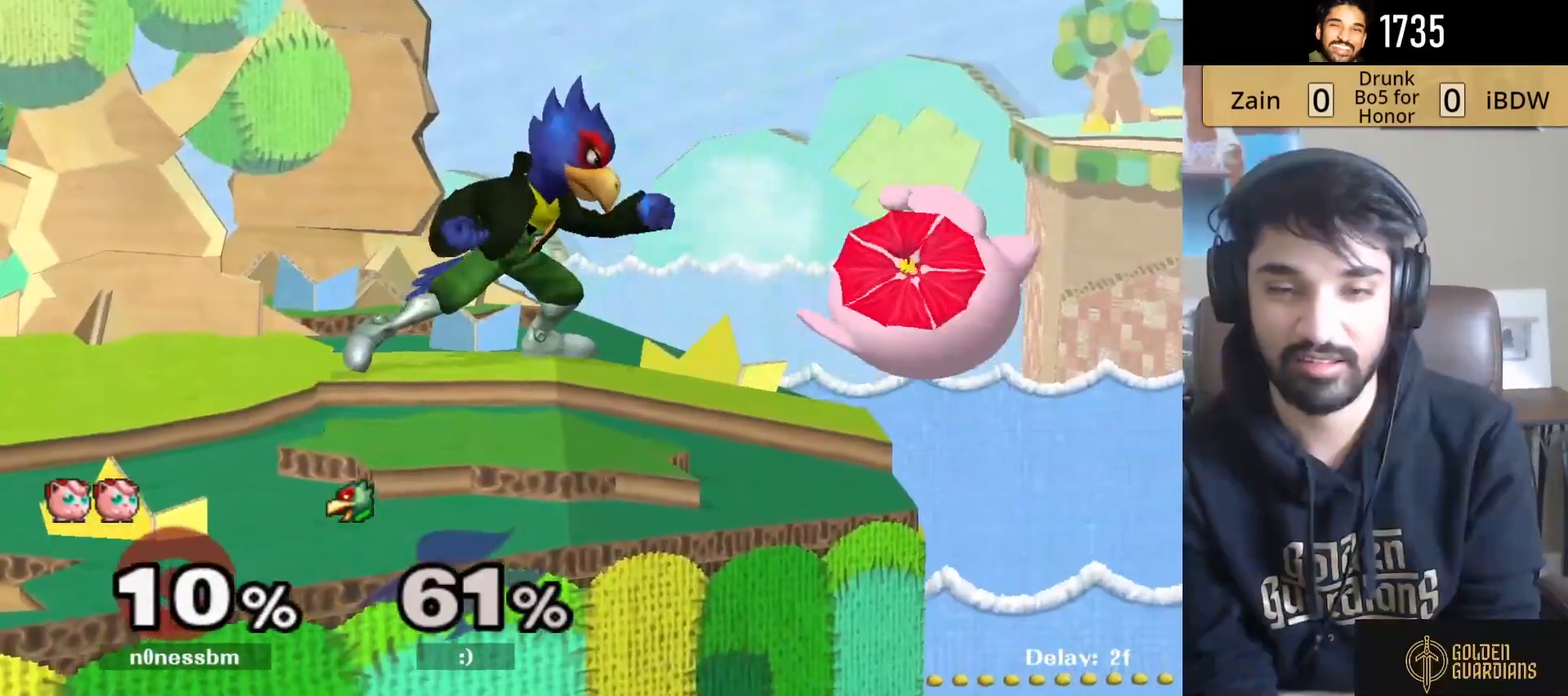
{"buttons": ["Y"], "left_stick": "center", "right_stick": "center", "events": [[17, "L1", "up"], [33, "left_stick", "down"], [183, "left_stick", "down-left"], [300, "left_stick", "center"], [433, "Y", "down"]]}